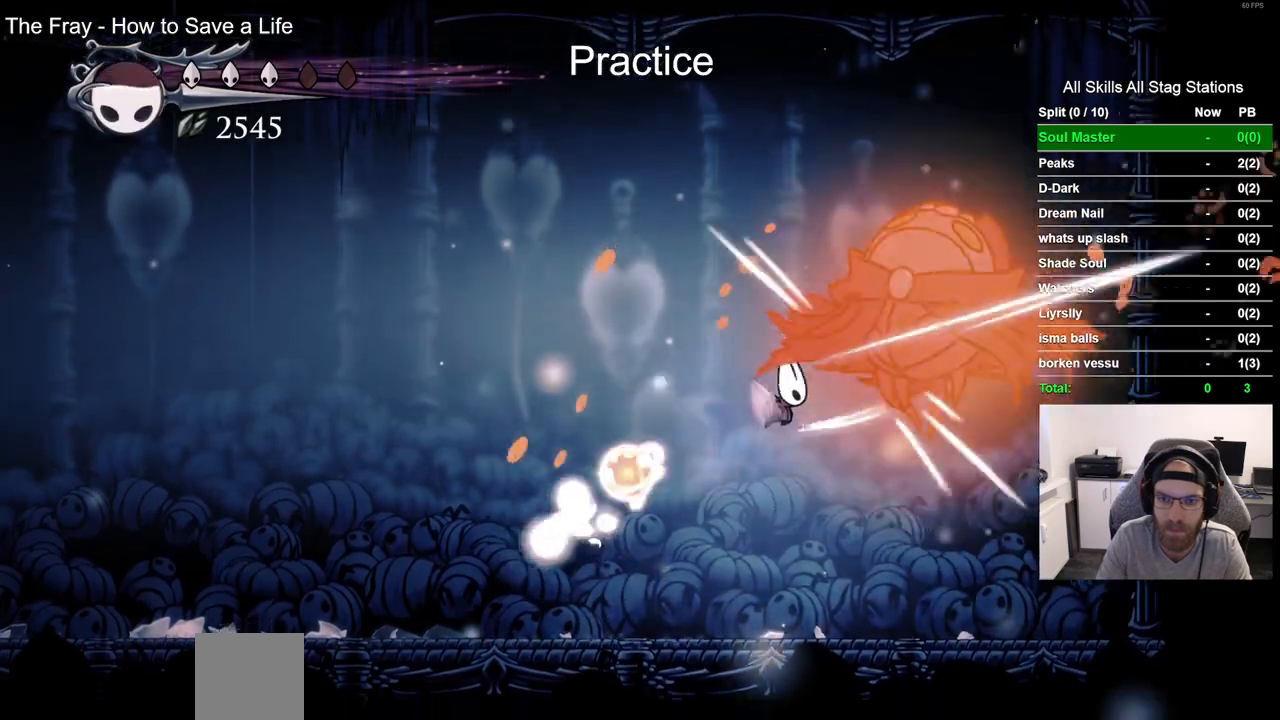
Gameplay with a controller (PlayStation layout); each line is a JSON object with the inputs held at the frame after it. "events" lists button and stick changes between this image and that frame as [ms after this image, input, new state], when the widget could be followed in between. Not read: L1 R1.
{"buttons": ["CROSS", "DPAD_UP"], "left_stick": "center", "right_stick": "center", "events": [[233, "DPAD_RIGHT", "up"], [300, "DPAD_LEFT", "down"], [383, "CROSS", "down"], [417, "DPAD_UP", "down"], [450, "DPAD_LEFT", "up"]]}
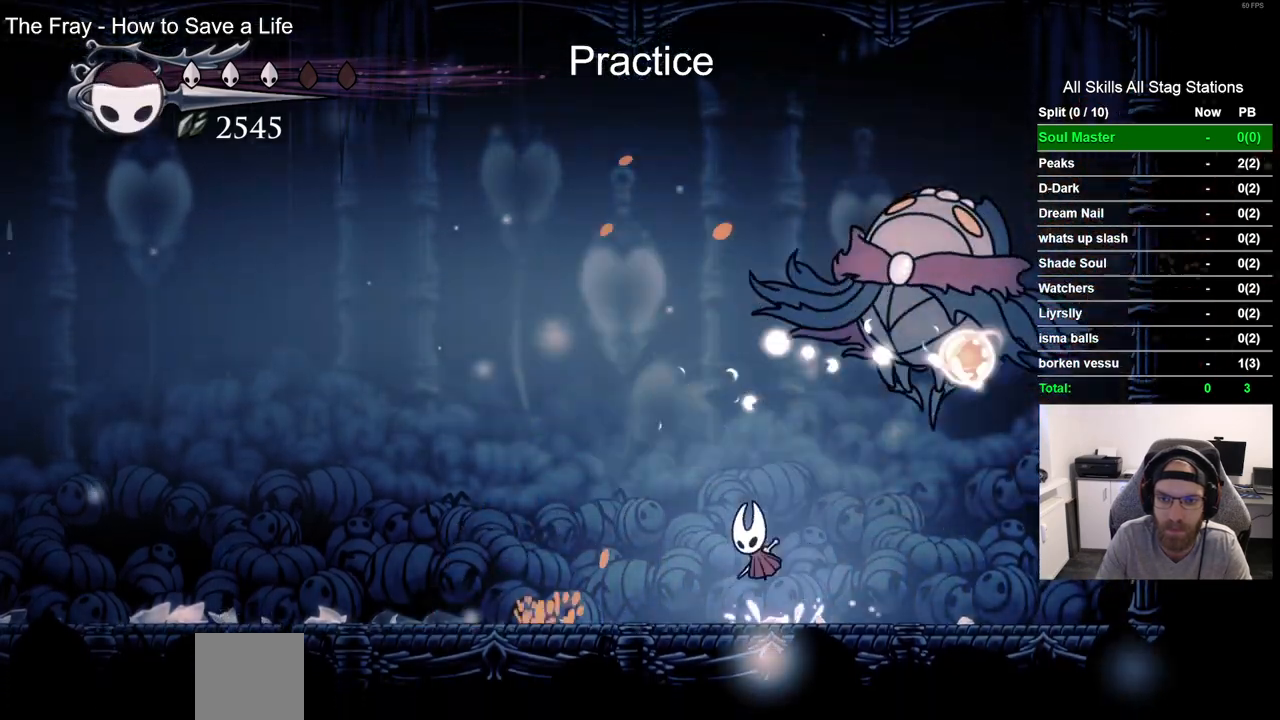
{"buttons": [], "left_stick": "center", "right_stick": "center", "events": [[17, "DPAD_UP", "up"], [33, "DPAD_RIGHT", "down"], [183, "SQUARE", "down"], [200, "DPAD_RIGHT", "up"], [317, "SQUARE", "up"], [383, "CROSS", "up"]]}
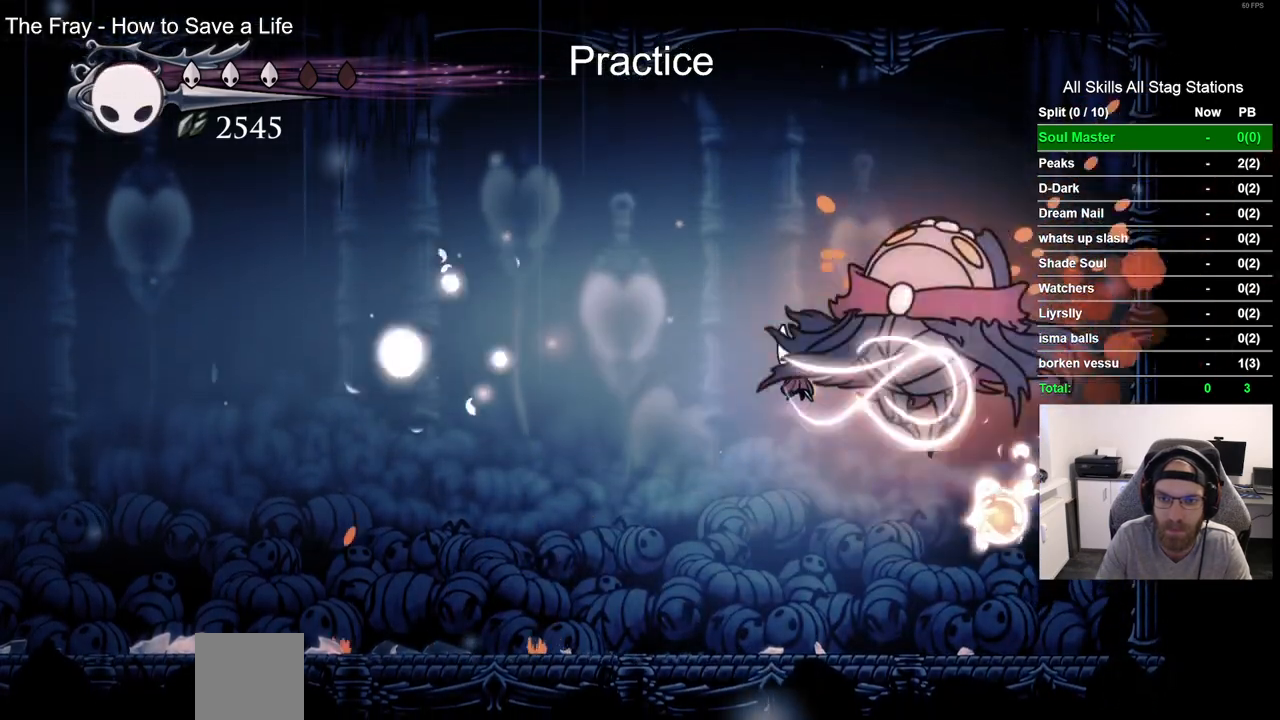
{"buttons": [], "left_stick": "center", "right_stick": "center", "events": [[133, "DPAD_LEFT", "down"], [500, "DPAD_LEFT", "up"]]}
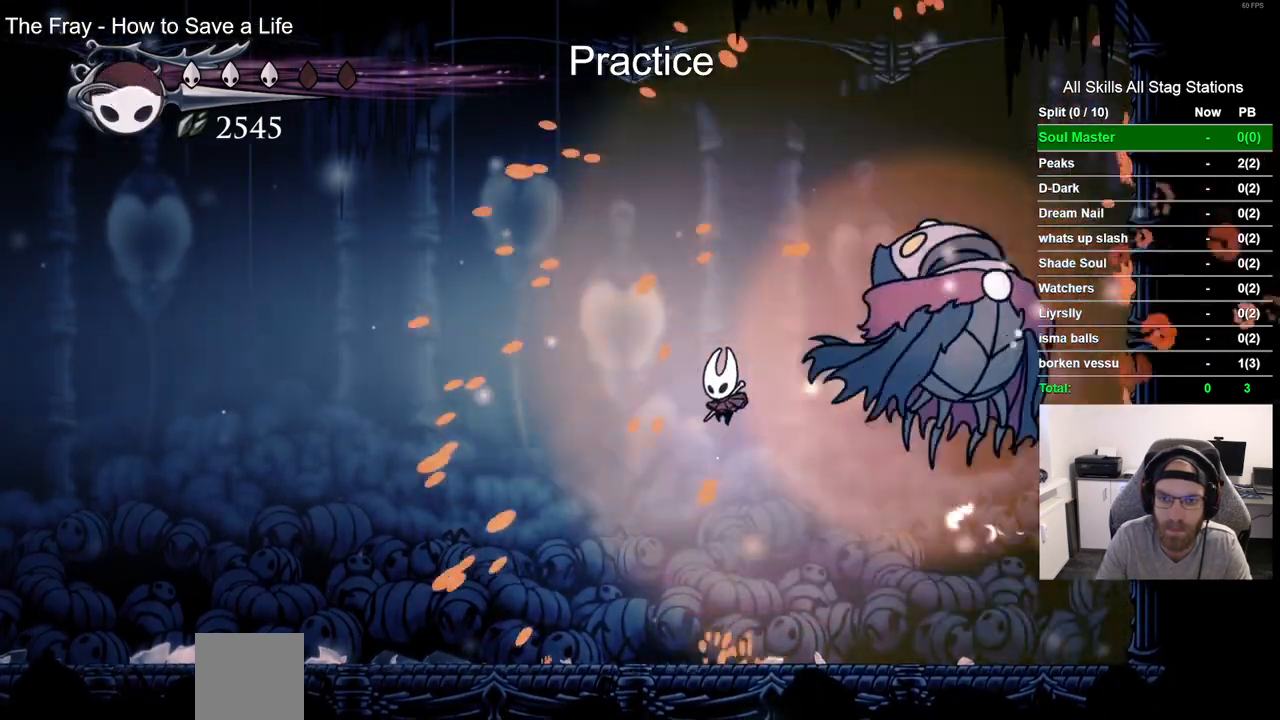
{"buttons": [], "left_stick": "center", "right_stick": "center", "events": [[283, "DPAD_LEFT", "down"], [450, "DPAD_LEFT", "up"]]}
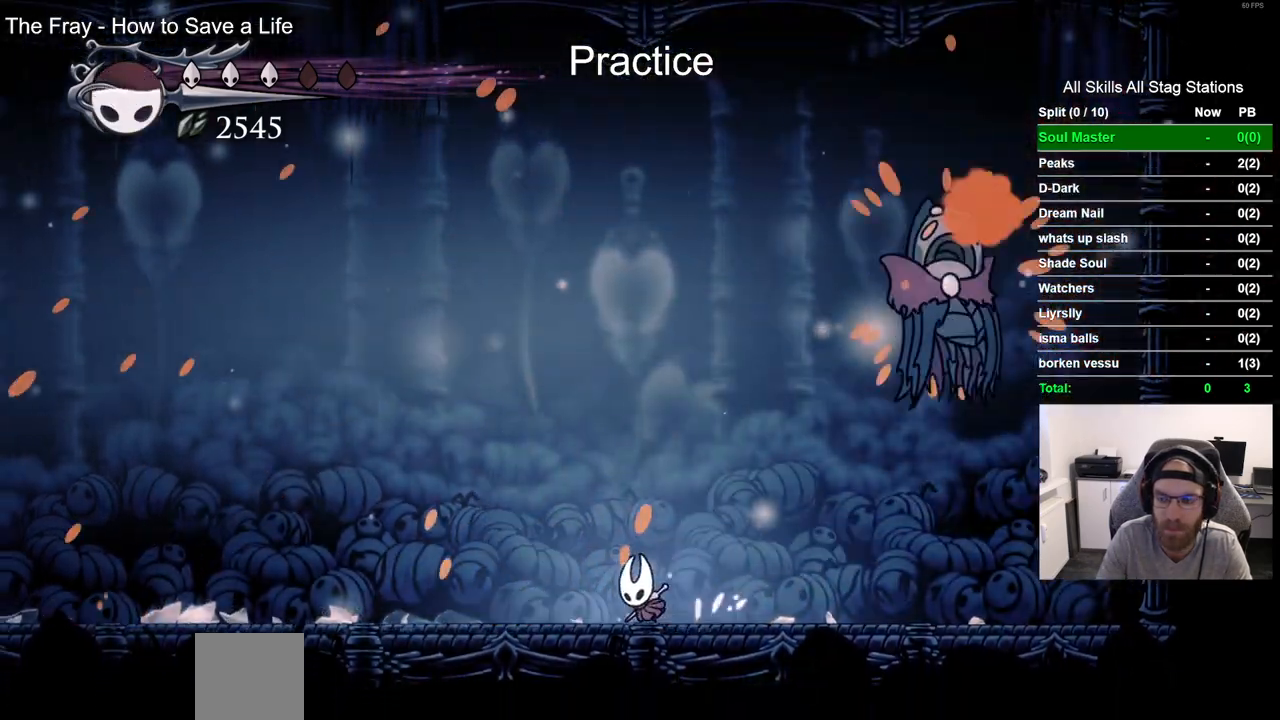
{"buttons": ["DPAD_LEFT"], "left_stick": "center", "right_stick": "center", "events": [[500, "DPAD_LEFT", "down"]]}
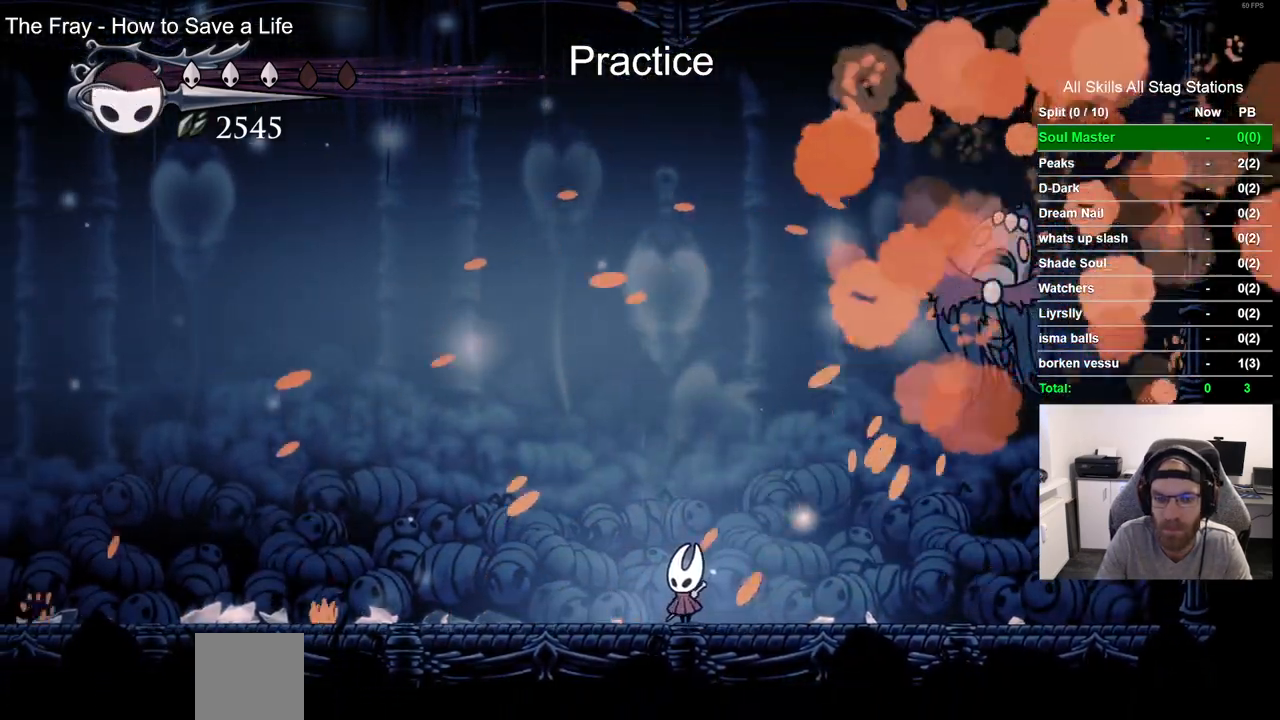
{"buttons": ["DPAD_LEFT"], "left_stick": "center", "right_stick": "center", "events": []}
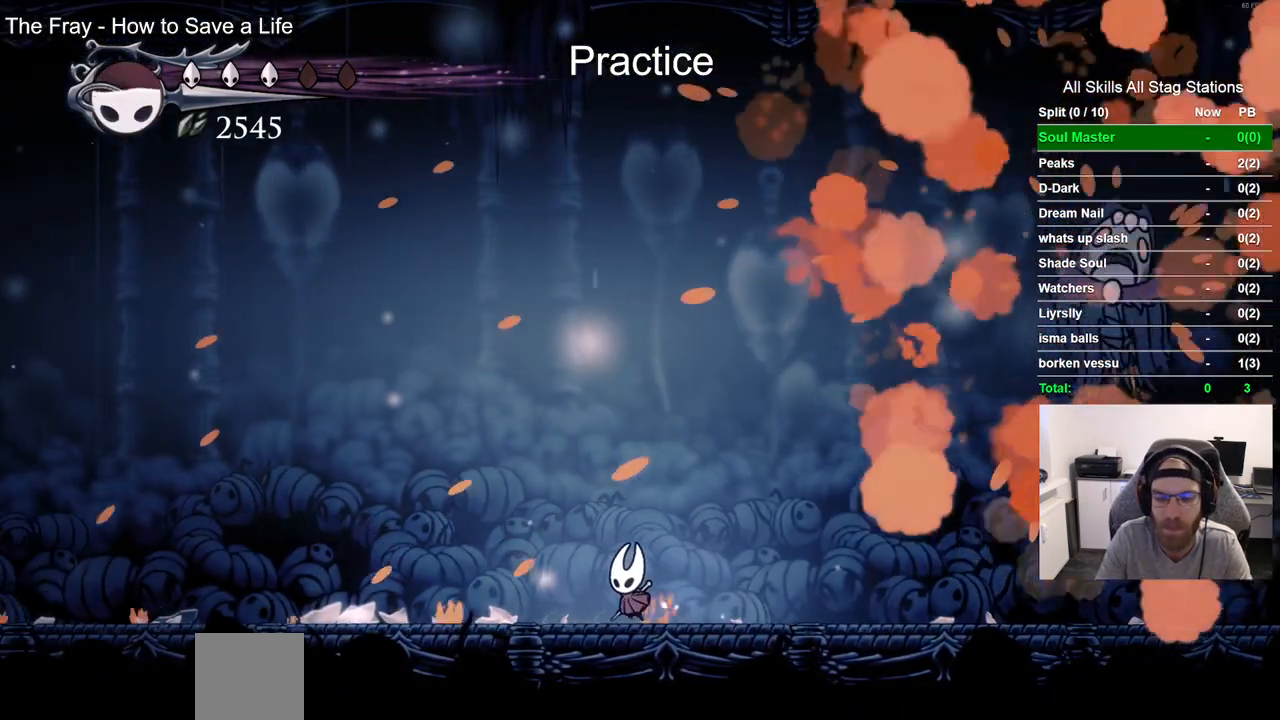
{"buttons": [], "left_stick": "center", "right_stick": "center", "events": [[17, "DPAD_LEFT", "up"]]}
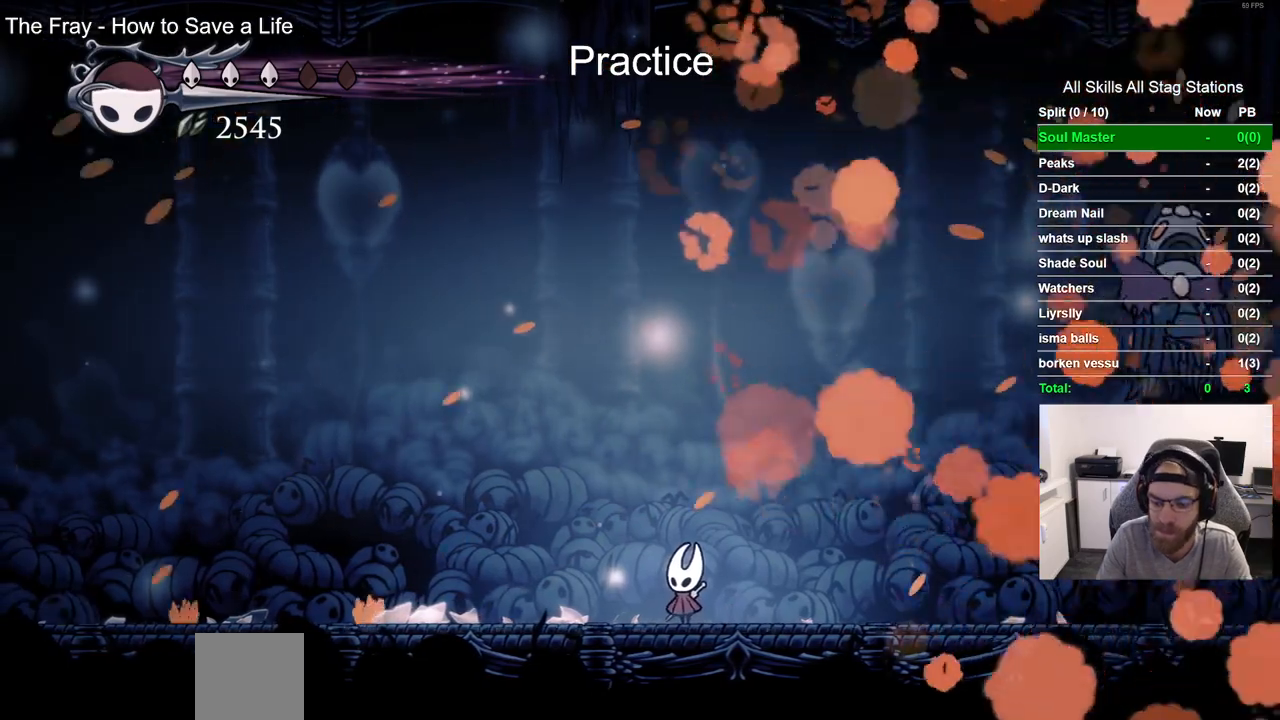
{"buttons": [], "left_stick": "center", "right_stick": "center", "events": []}
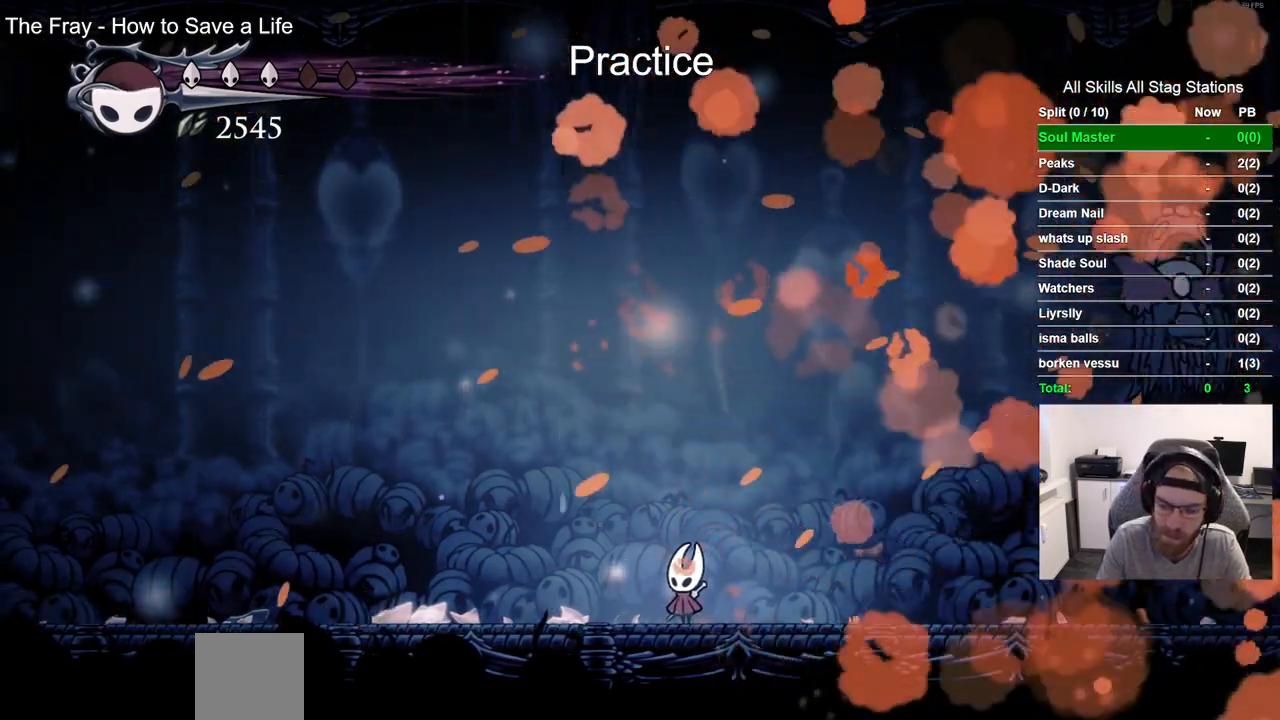
{"buttons": [], "left_stick": "center", "right_stick": "center", "events": []}
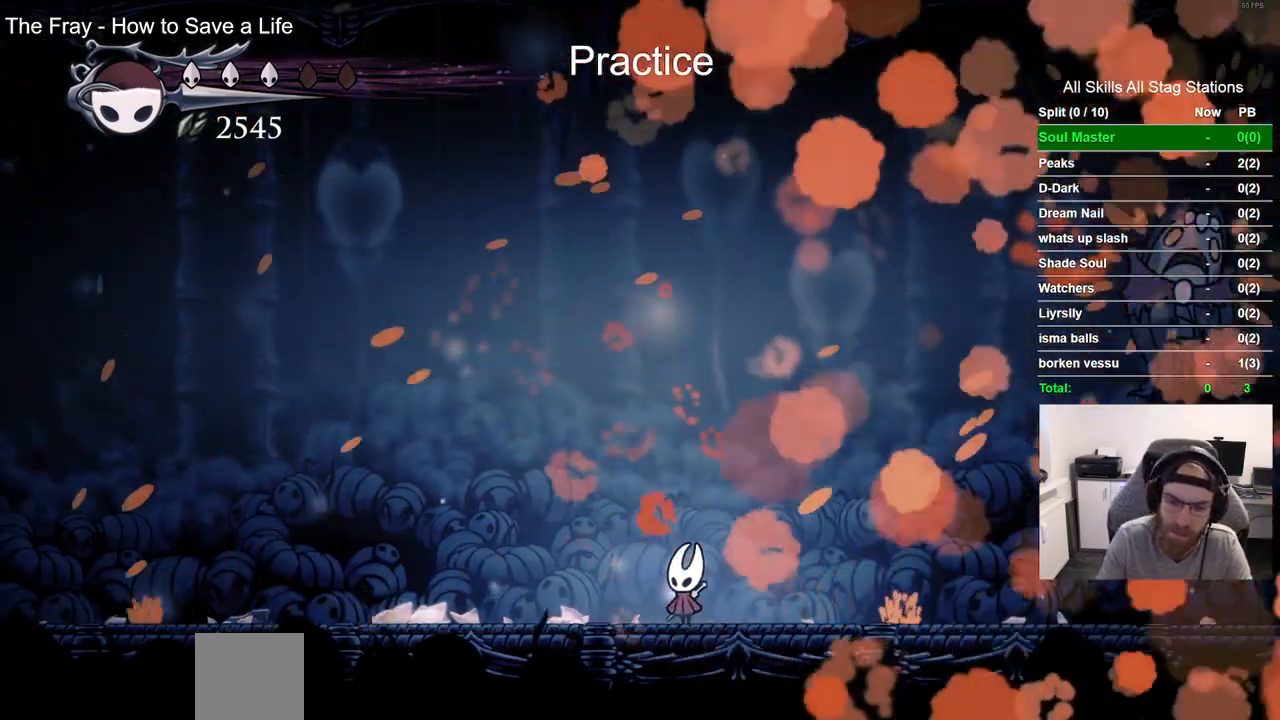
{"buttons": [], "left_stick": "center", "right_stick": "center", "events": []}
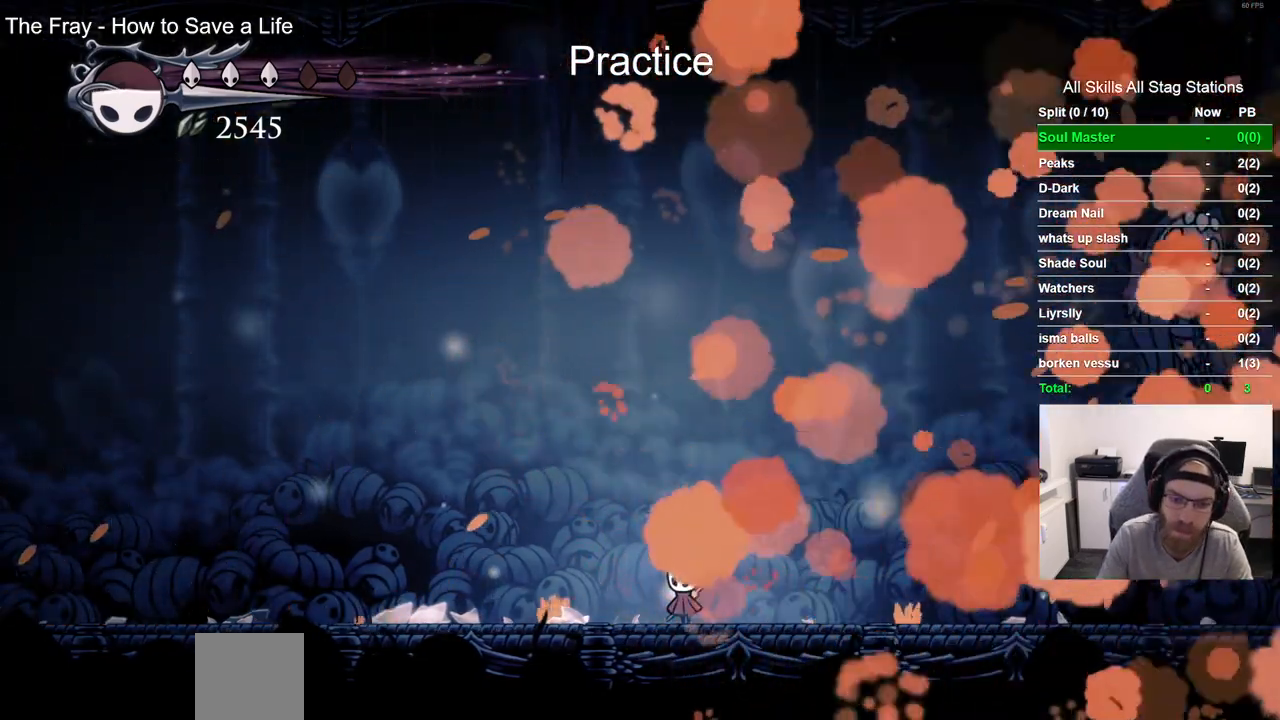
{"buttons": [], "left_stick": "center", "right_stick": "center", "events": []}
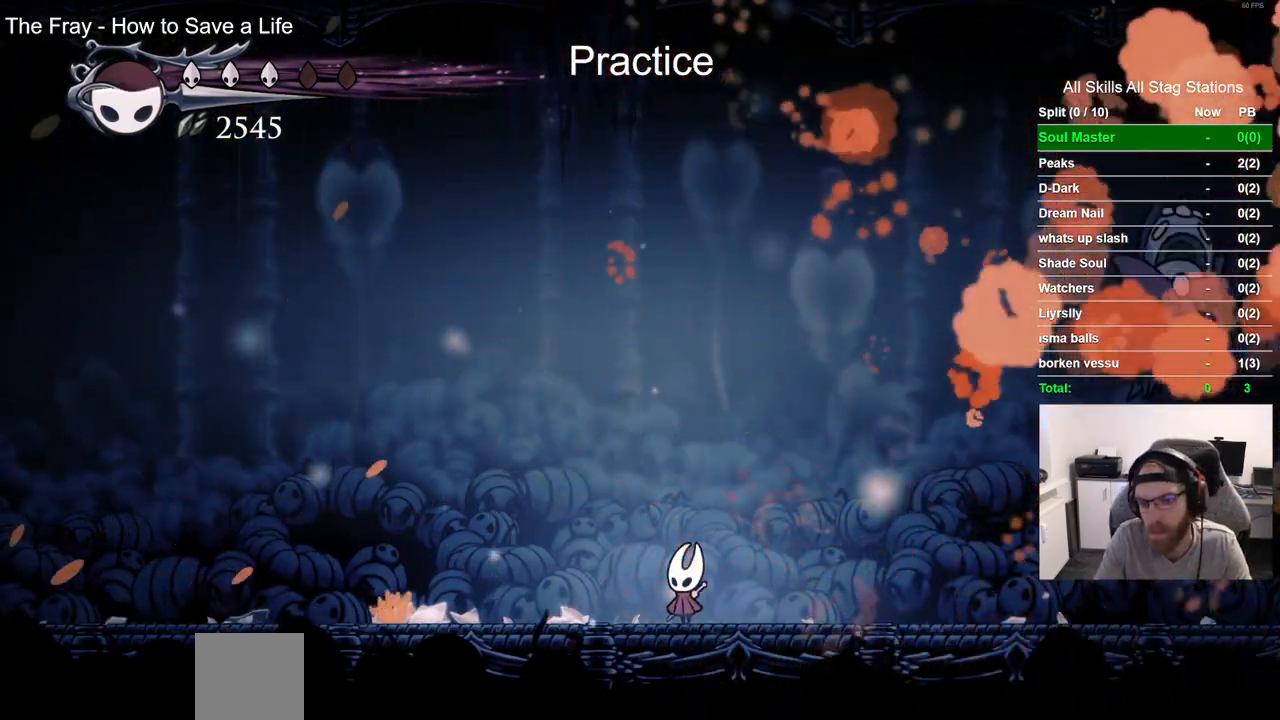
{"buttons": [], "left_stick": "center", "right_stick": "center", "events": []}
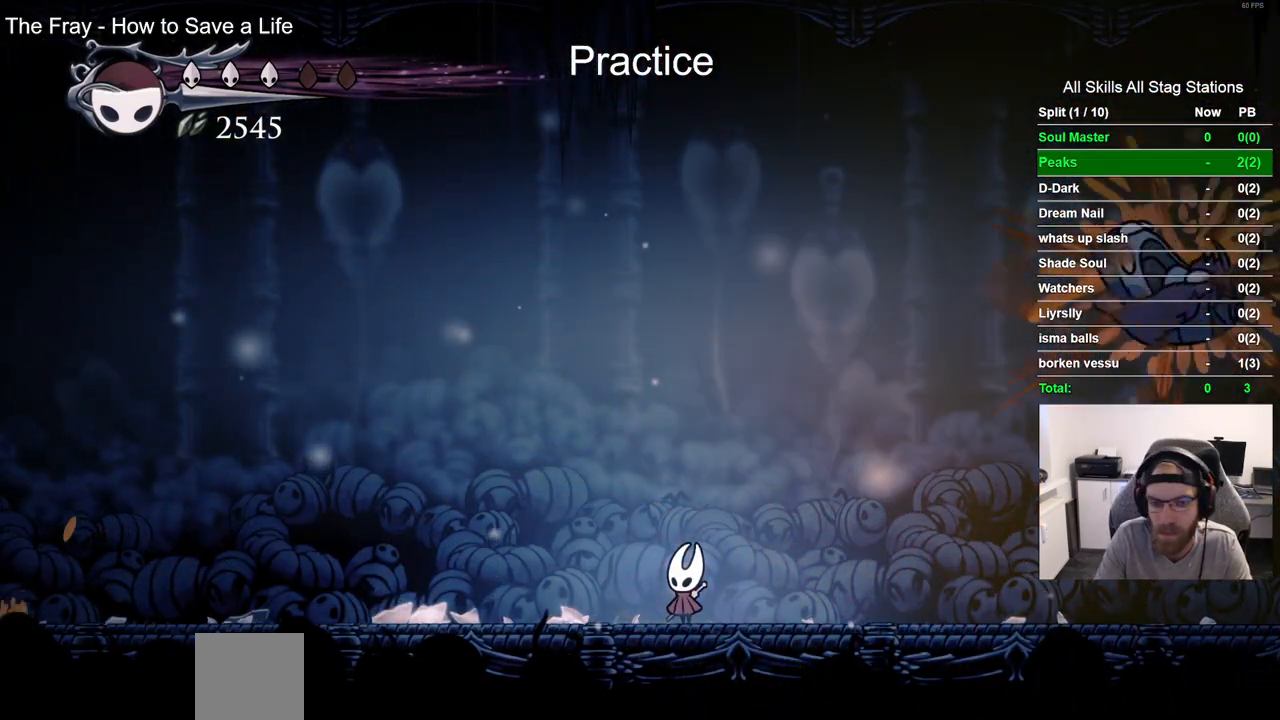
{"buttons": [], "left_stick": "center", "right_stick": "center", "events": []}
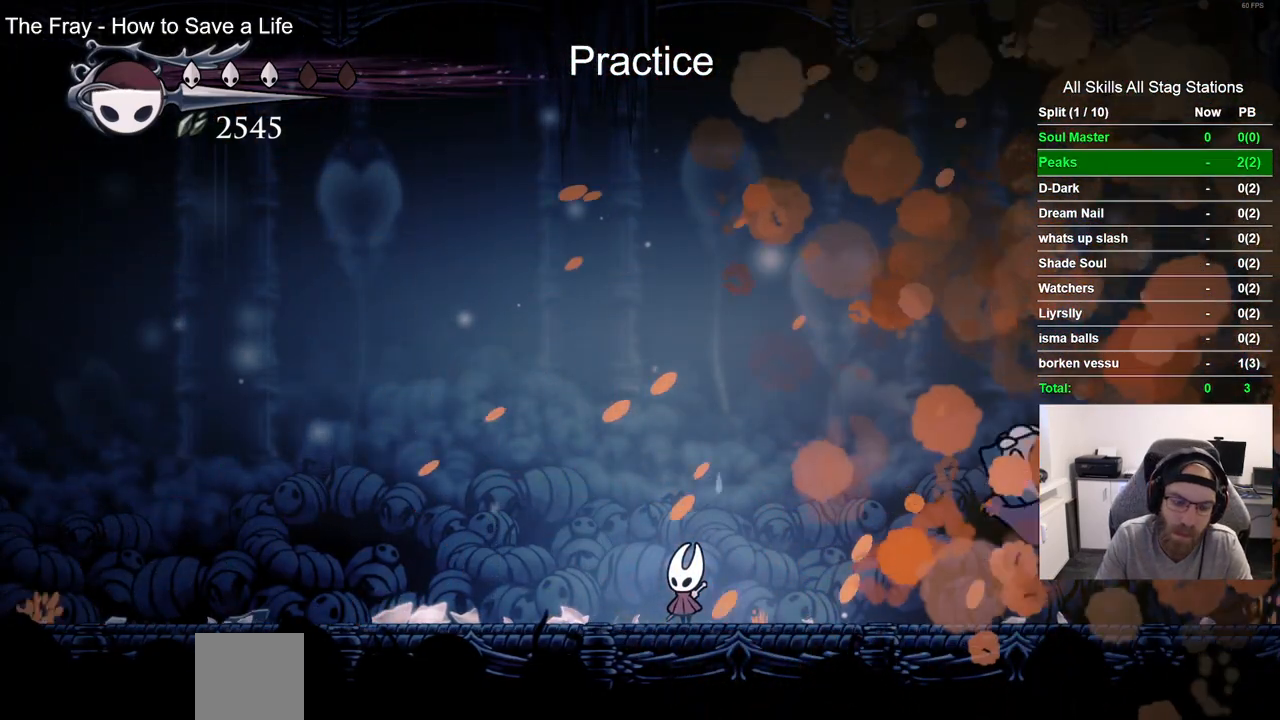
{"buttons": [], "left_stick": "center", "right_stick": "center", "events": []}
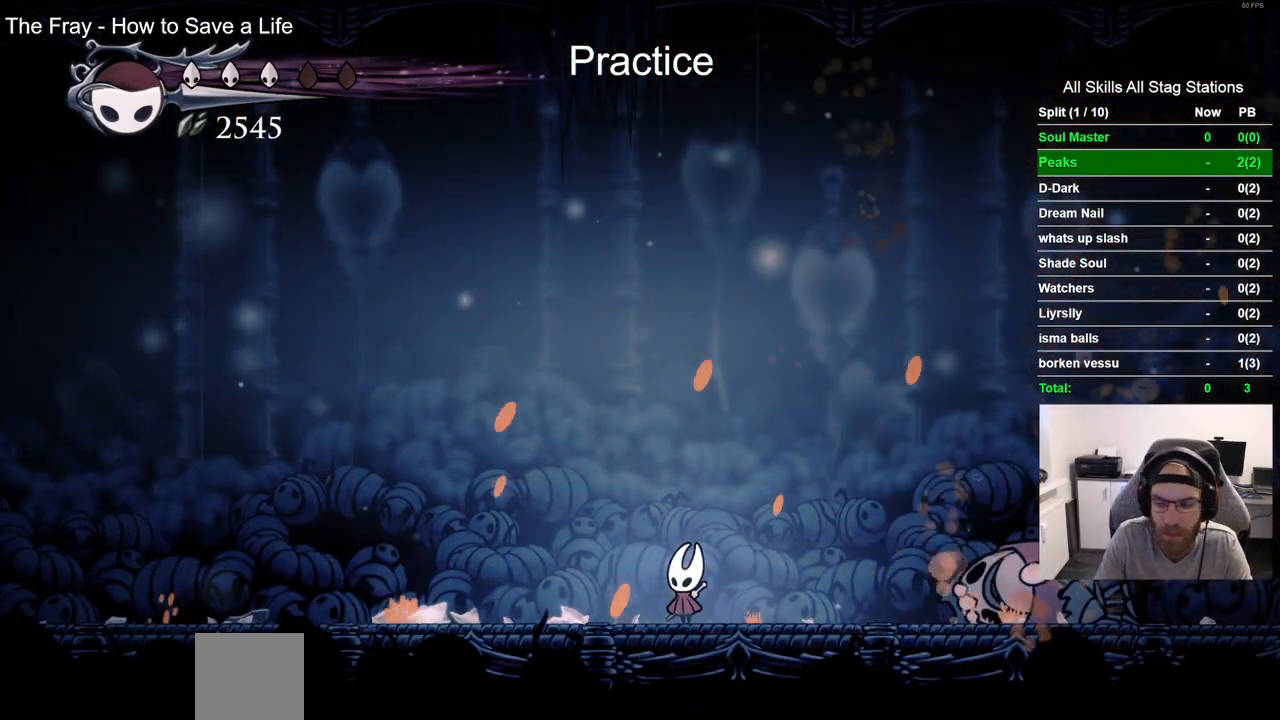
{"buttons": ["CROSS"], "left_stick": "center", "right_stick": "center", "events": [[450, "CROSS", "down"]]}
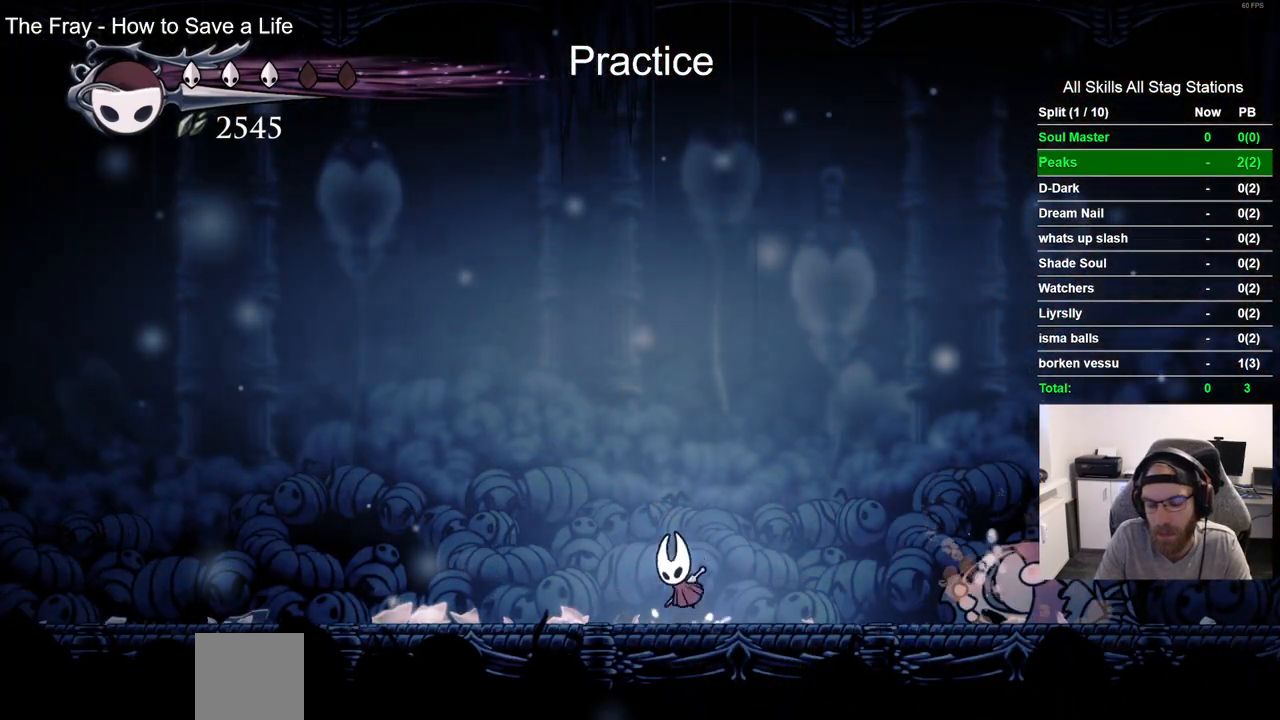
{"buttons": [], "left_stick": "center", "right_stick": "center", "events": [[83, "CROSS", "up"], [400, "CROSS", "down"], [483, "CROSS", "up"]]}
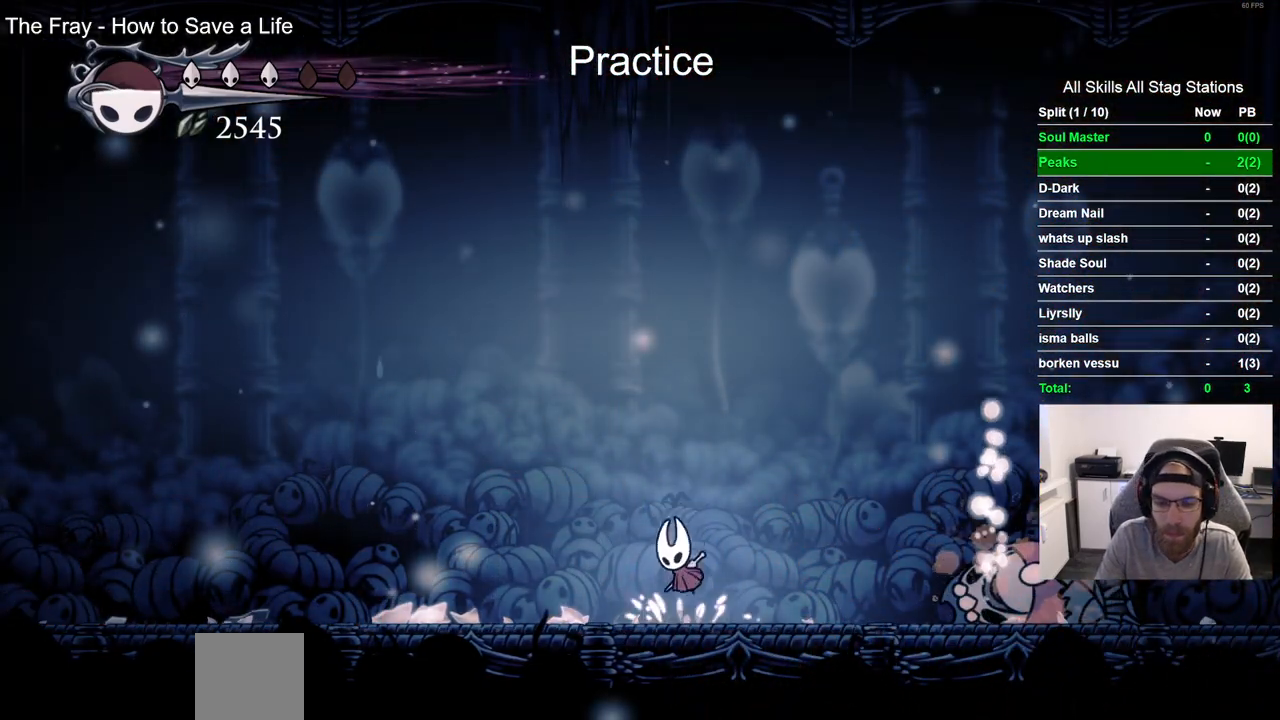
{"buttons": [], "left_stick": "center", "right_stick": "center", "events": [[317, "CROSS", "down"], [400, "CROSS", "up"]]}
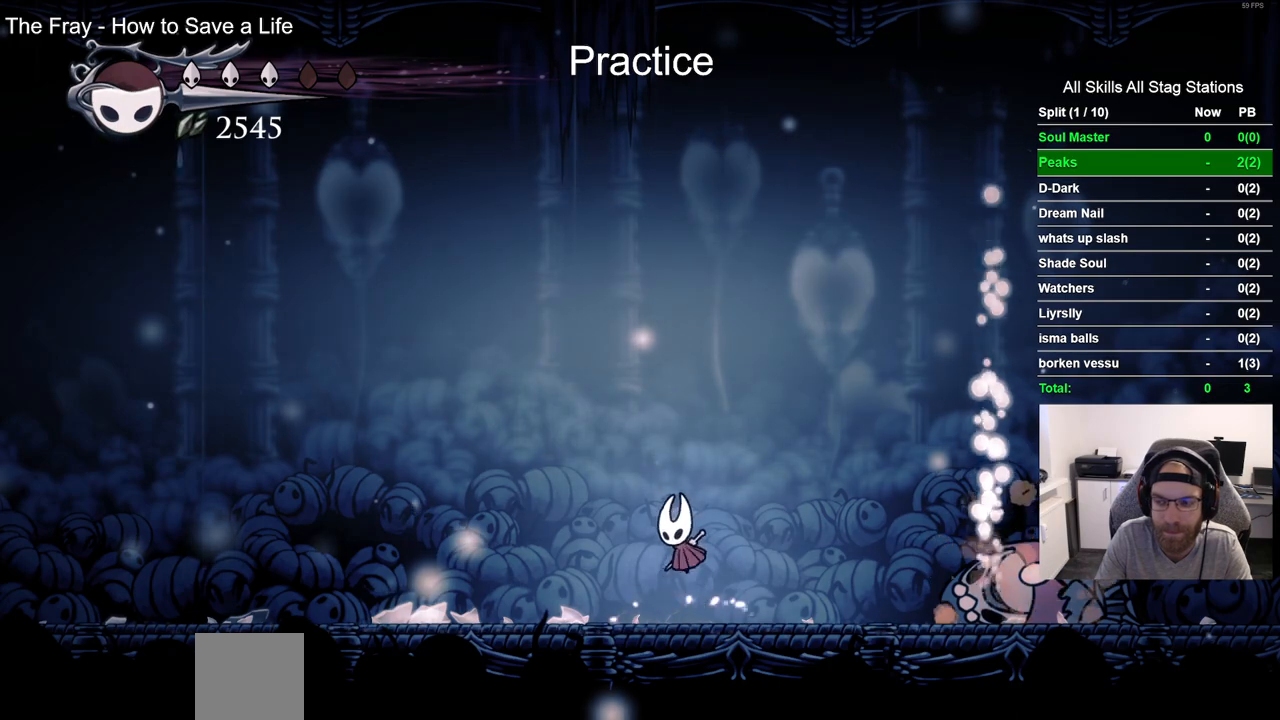
{"buttons": [], "left_stick": "center", "right_stick": "center", "events": [[250, "CROSS", "down"], [383, "CROSS", "up"]]}
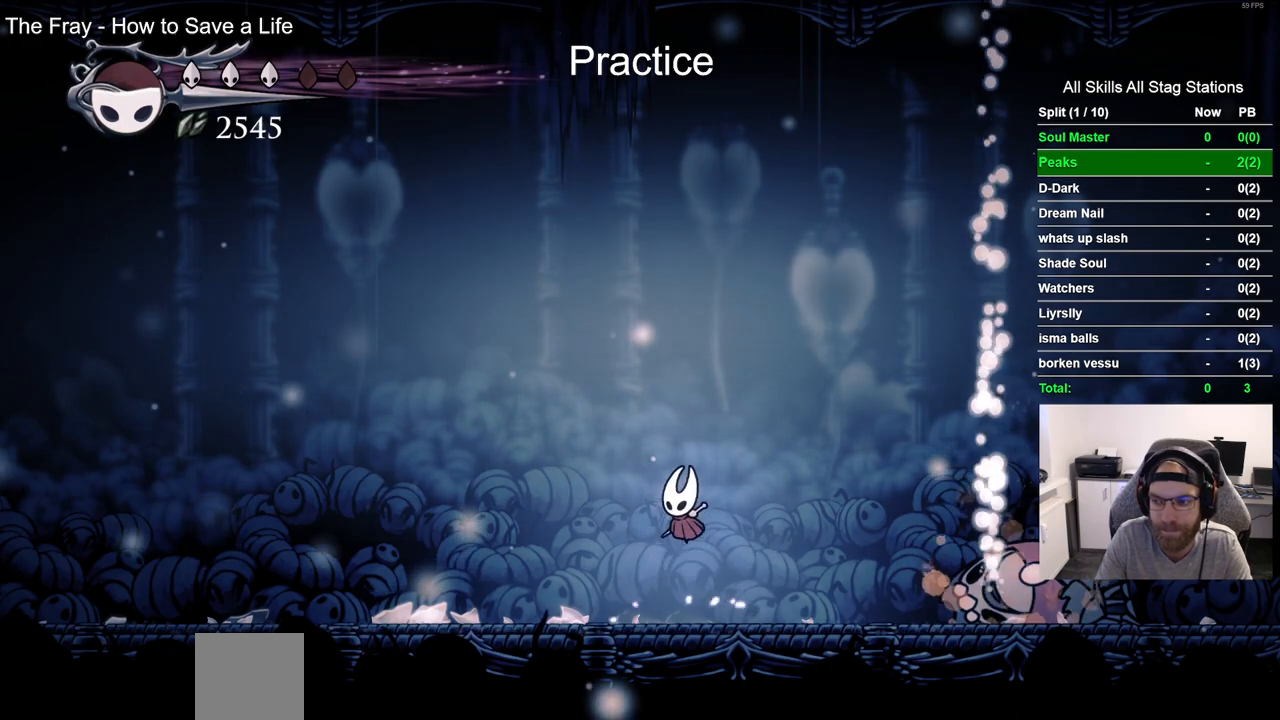
{"buttons": [], "left_stick": "center", "right_stick": "center", "events": [[217, "CROSS", "down"], [350, "CROSS", "up"]]}
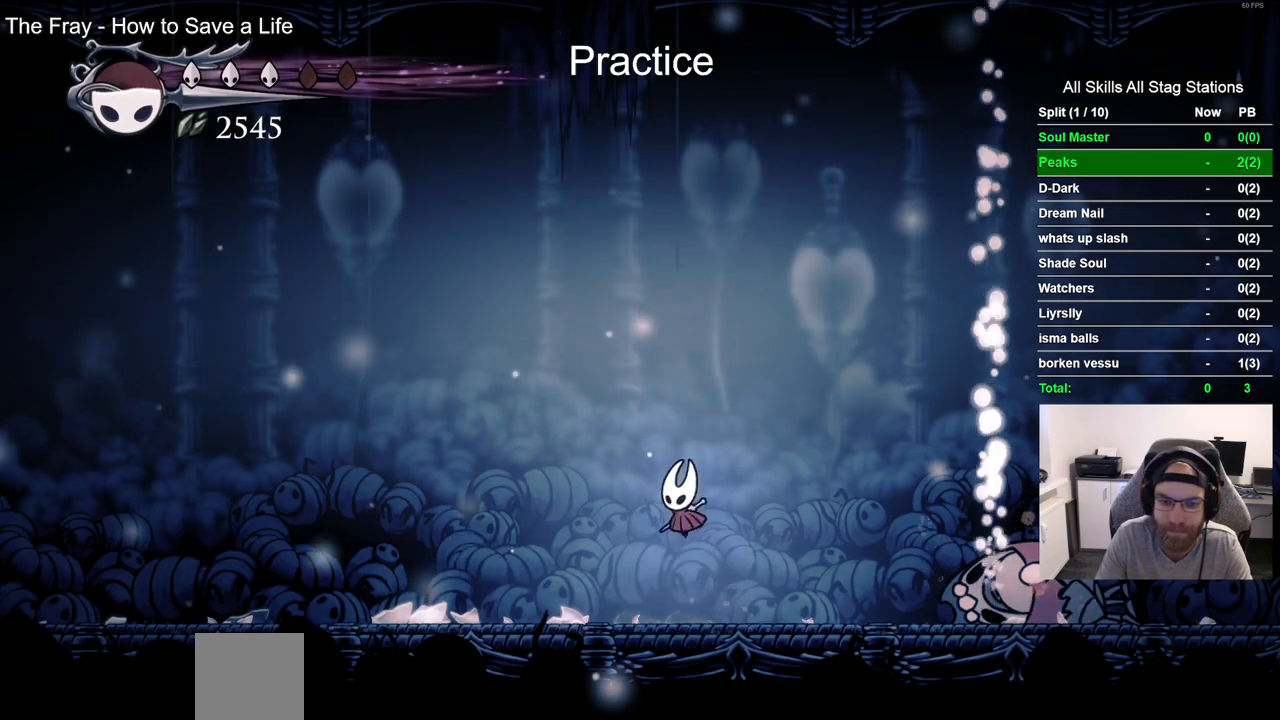
{"buttons": [], "left_stick": "center", "right_stick": "center", "events": [[217, "CROSS", "down"], [350, "CROSS", "up"]]}
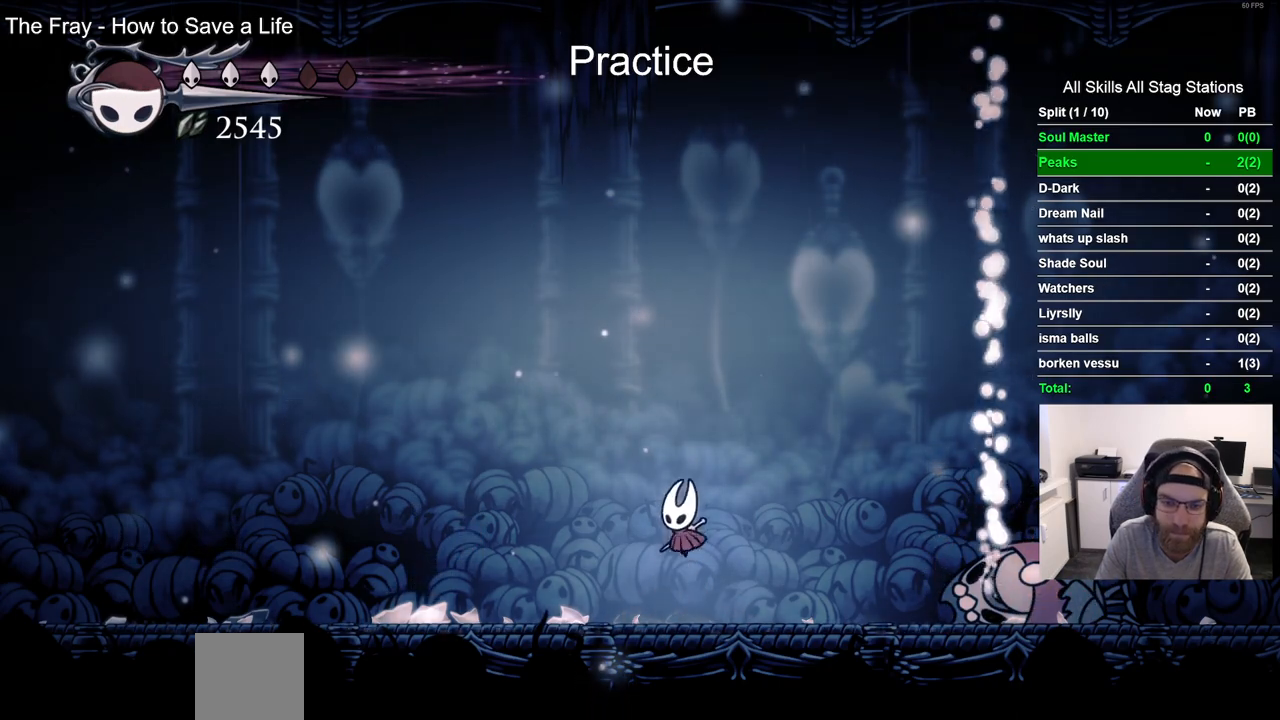
{"buttons": [], "left_stick": "center", "right_stick": "center", "events": [[167, "CROSS", "down"], [333, "CROSS", "up"]]}
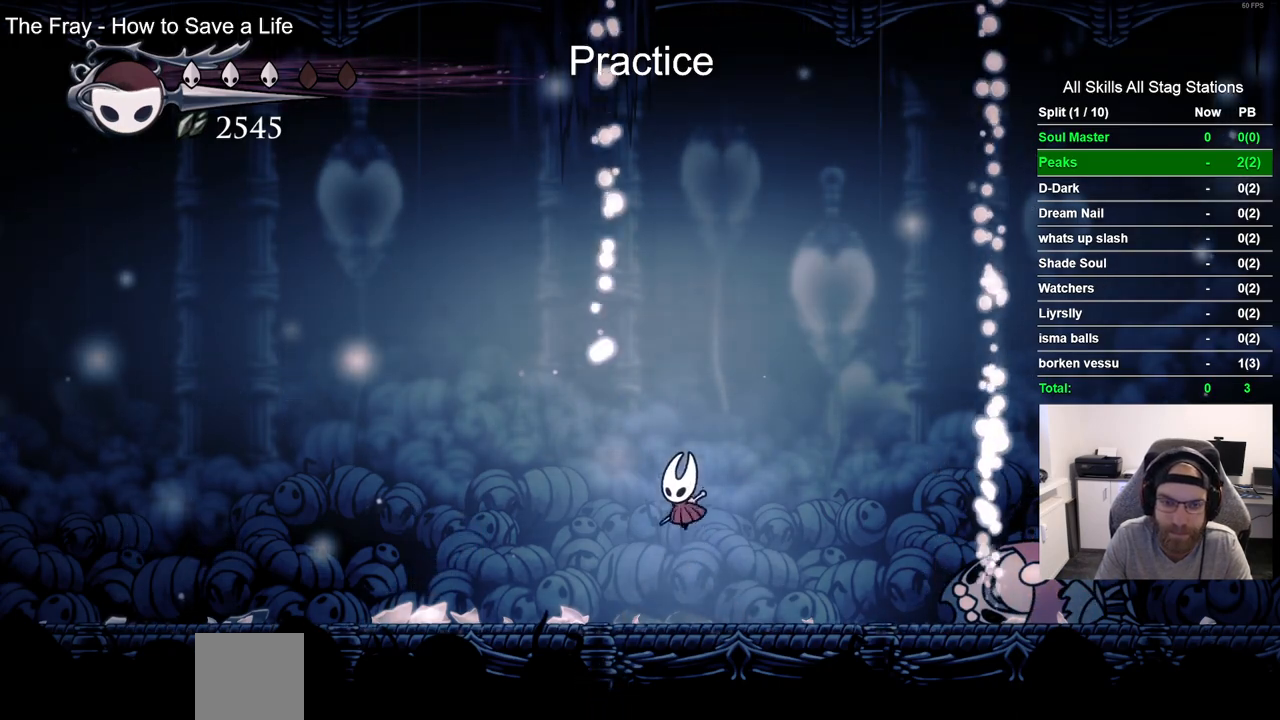
{"buttons": ["CROSS"], "left_stick": "center", "right_stick": "center", "events": [[167, "CROSS", "down"], [167, "DPAD_LEFT", "down"], [400, "DPAD_LEFT", "up"]]}
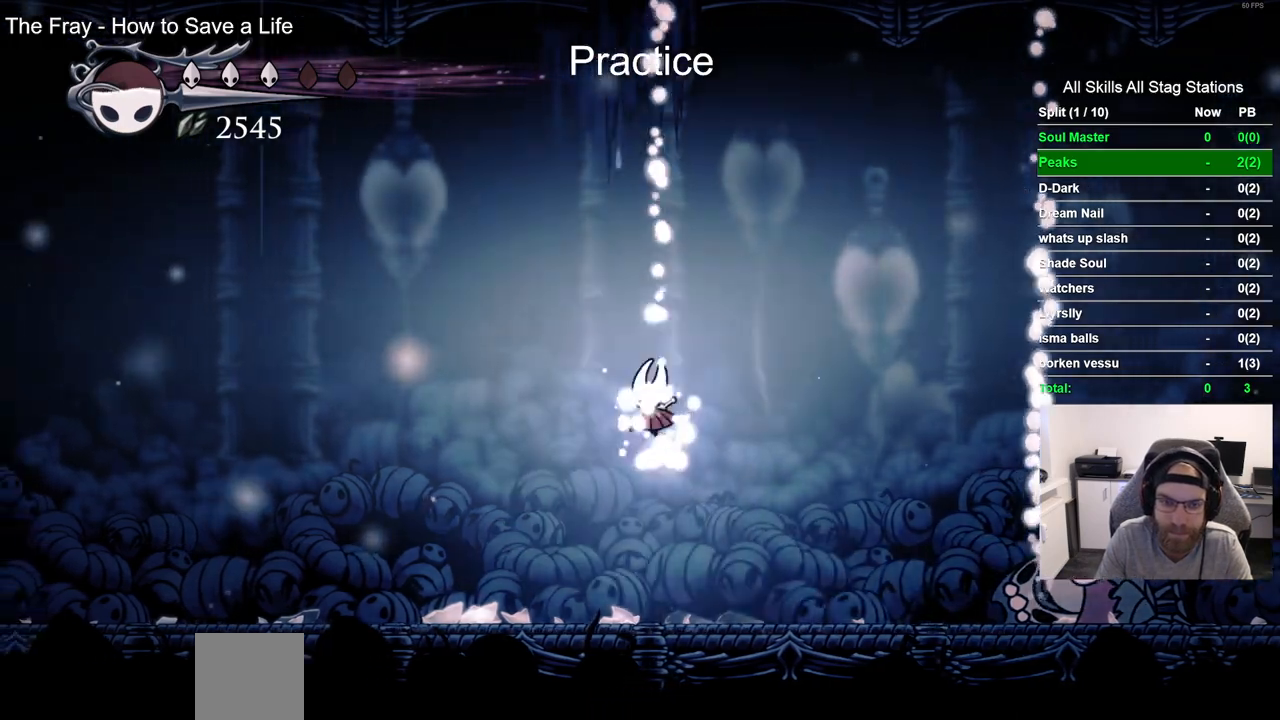
{"buttons": [], "left_stick": "center", "right_stick": "center", "events": [[183, "CROSS", "up"]]}
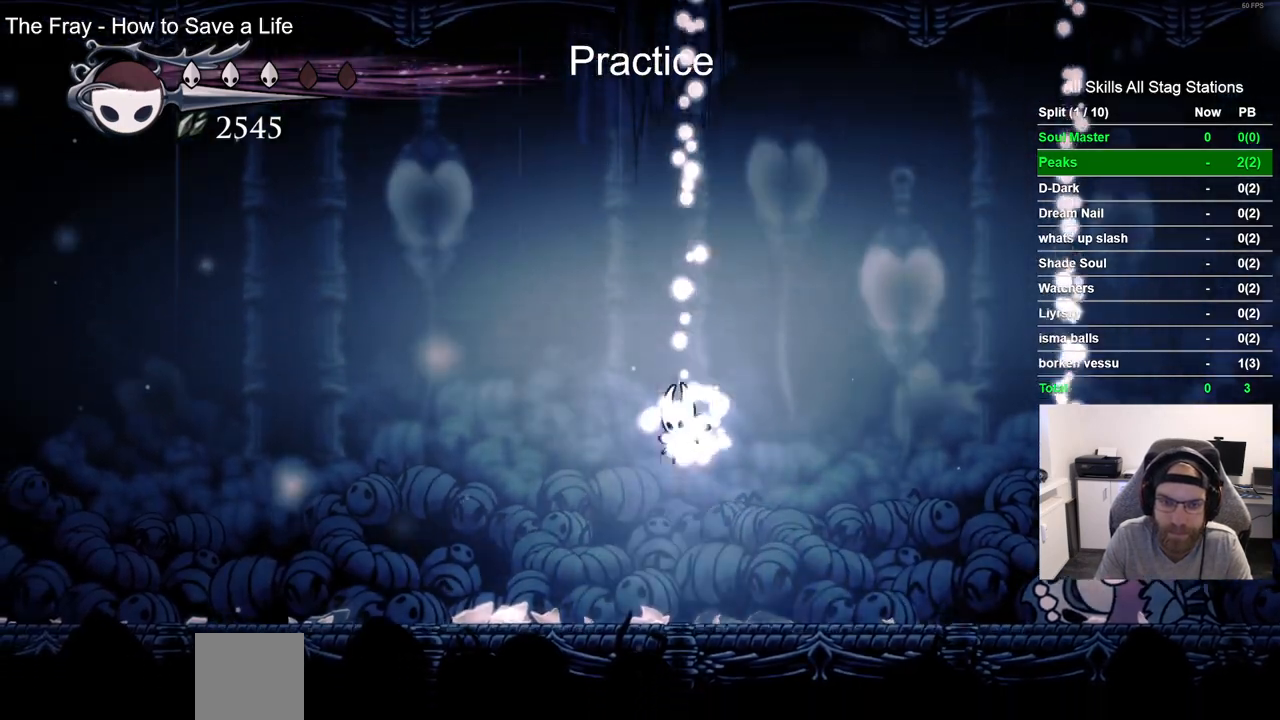
{"buttons": ["CROSS"], "left_stick": "center", "right_stick": "center", "events": [[217, "CROSS", "down"]]}
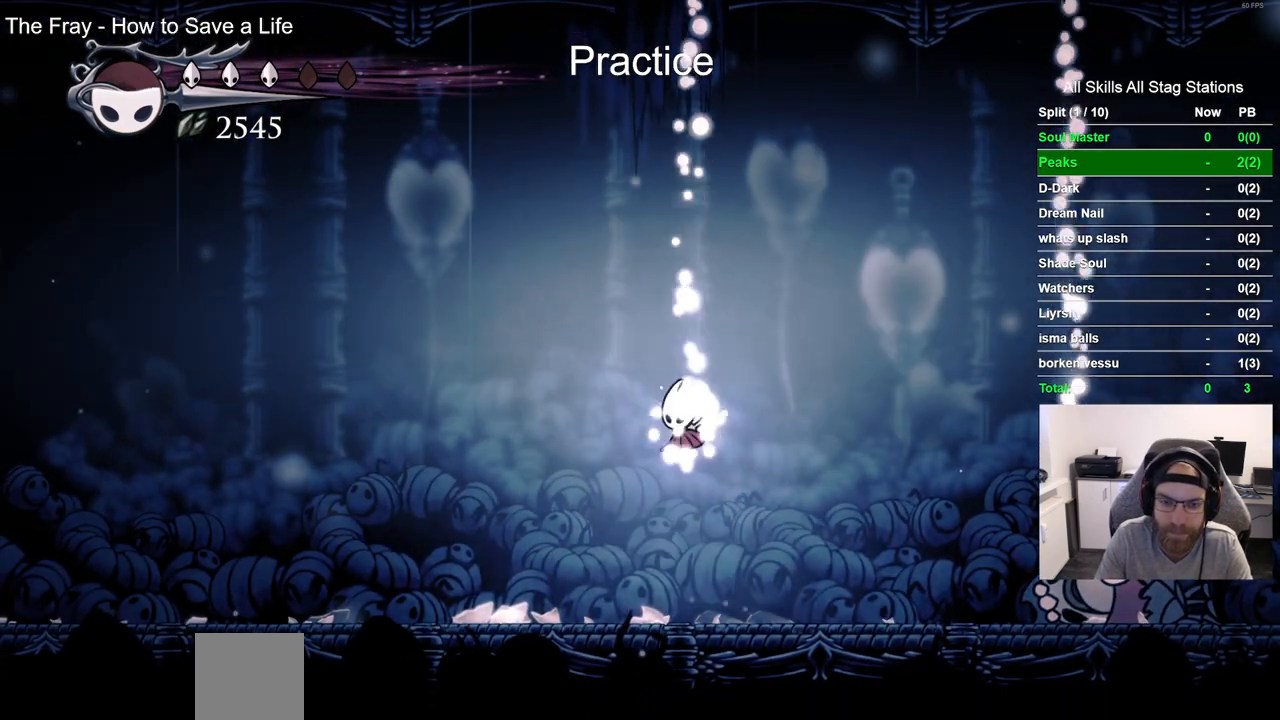
{"buttons": [], "left_stick": "center", "right_stick": "center", "events": [[367, "CROSS", "up"]]}
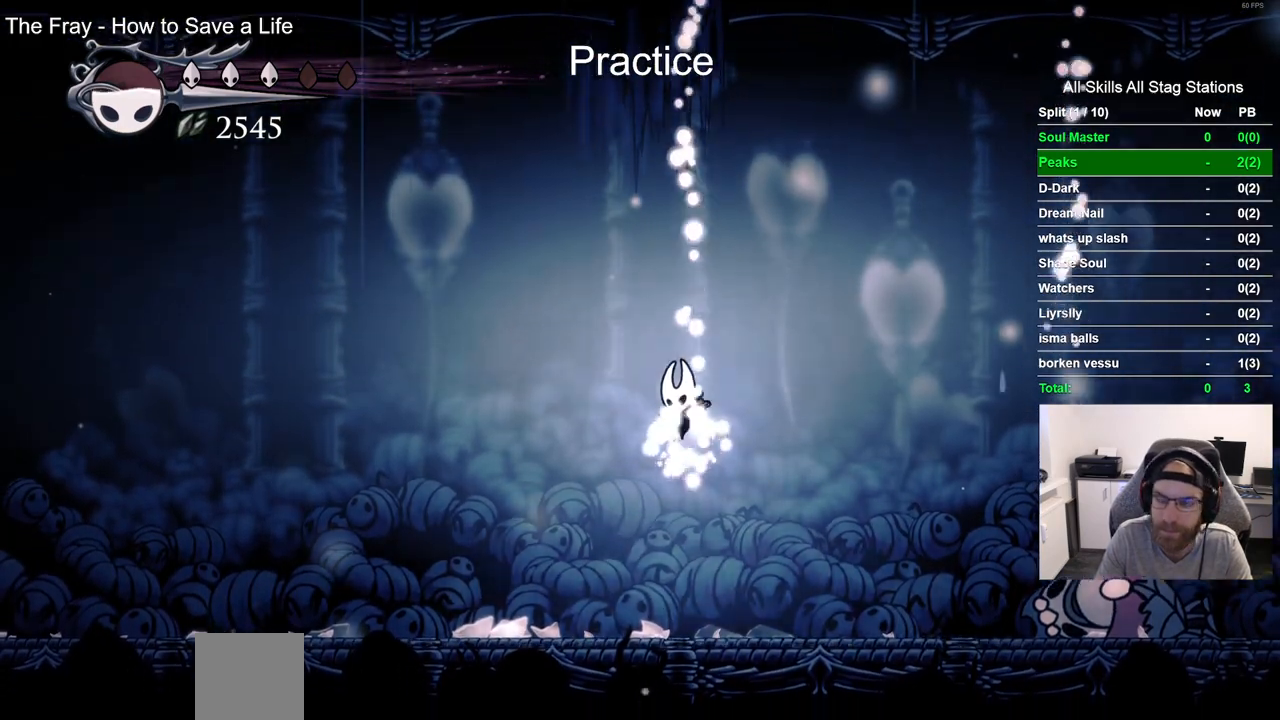
{"buttons": ["CROSS"], "left_stick": "center", "right_stick": "center", "events": [[300, "CROSS", "down"]]}
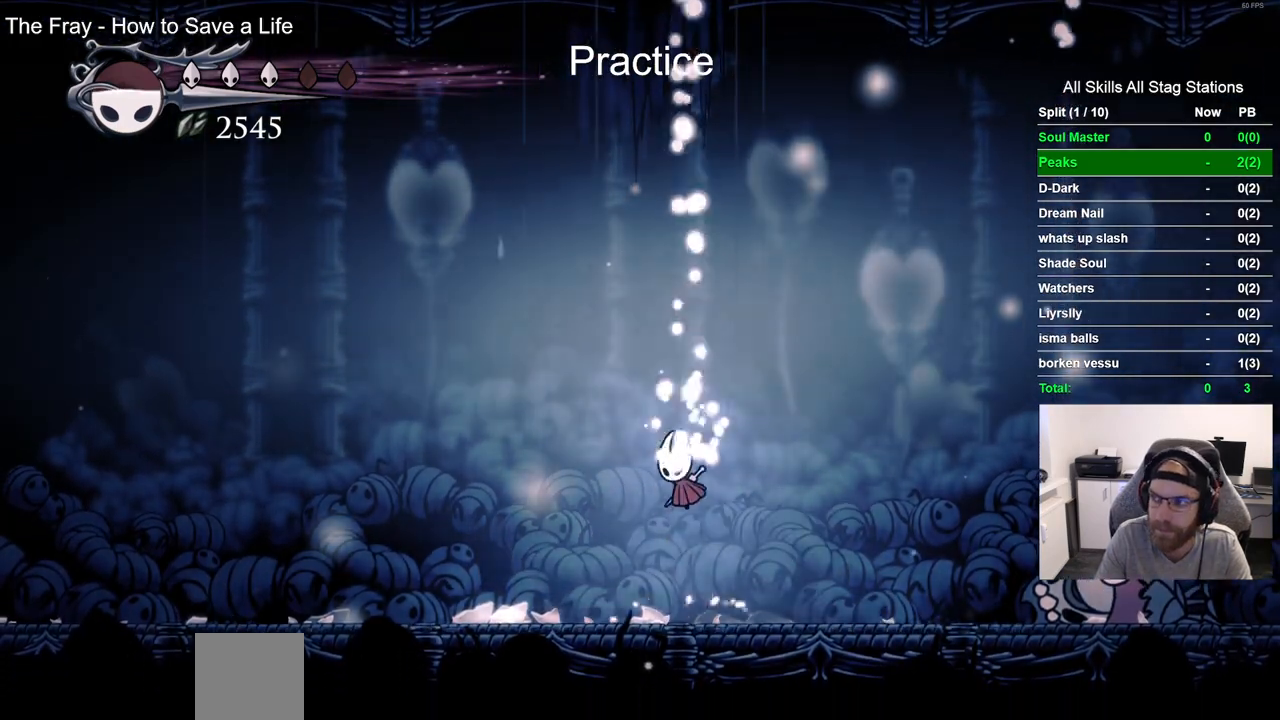
{"buttons": [], "left_stick": "center", "right_stick": "center", "events": [[450, "CROSS", "up"]]}
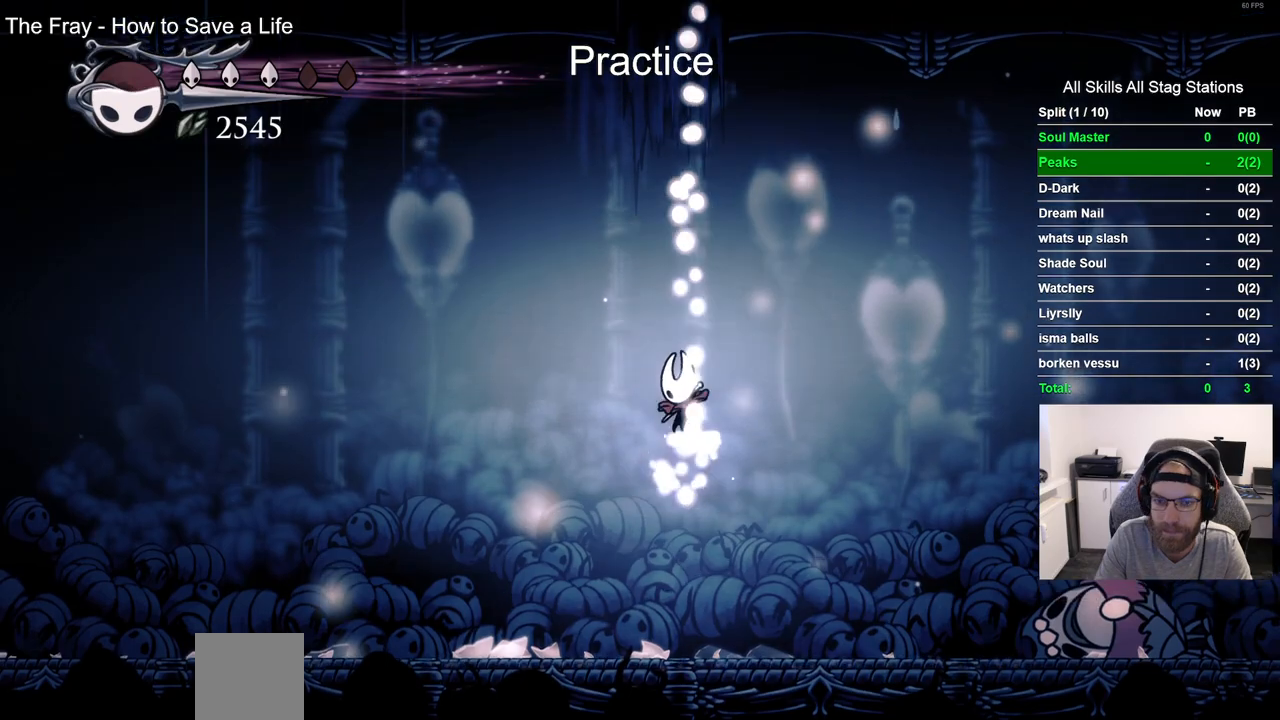
{"buttons": ["CROSS"], "left_stick": "center", "right_stick": "center", "events": [[300, "CROSS", "down"]]}
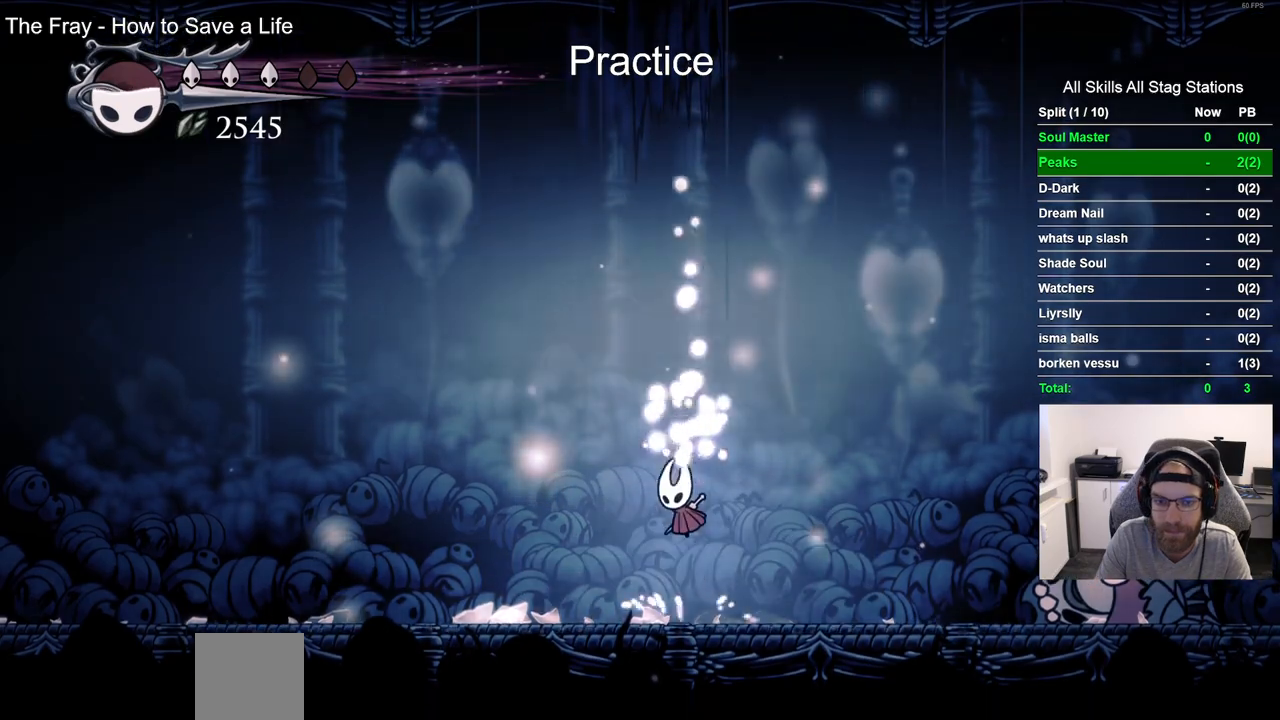
{"buttons": ["CROSS"], "left_stick": "center", "right_stick": "center", "events": []}